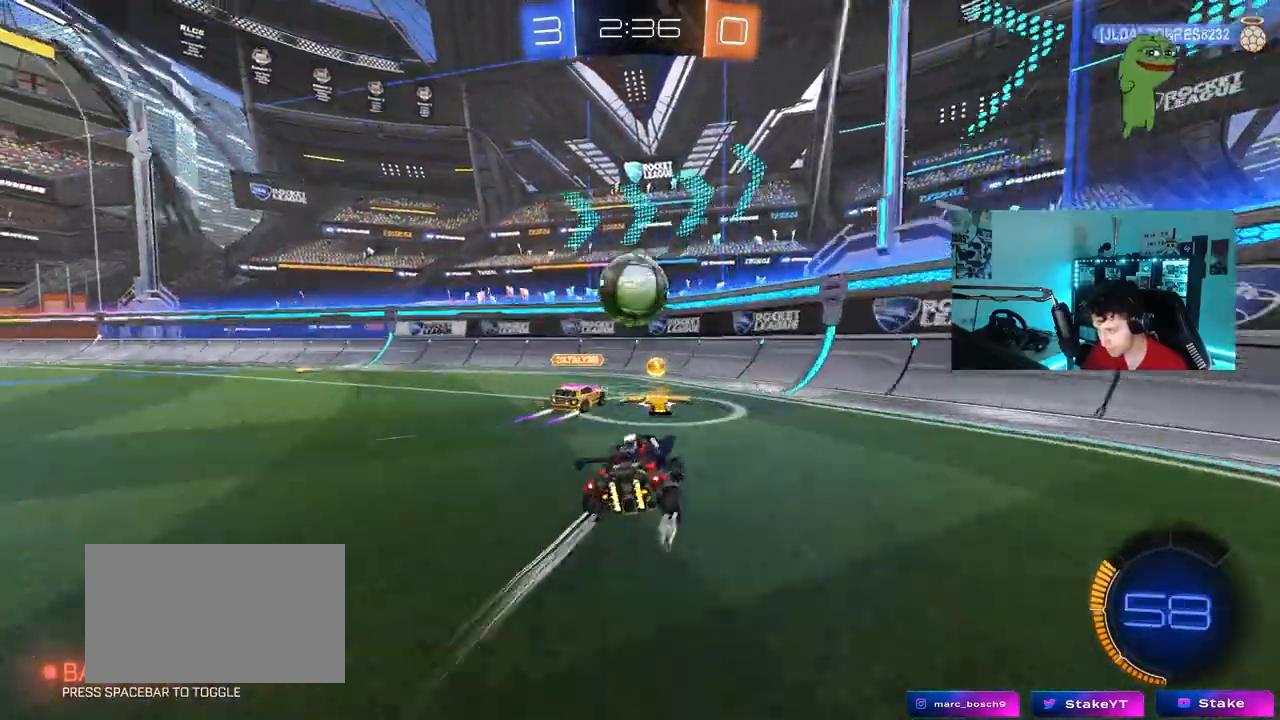
Gameplay with keyboard and mouse; each line is a JSON object with the keys and mouse buttons held at the frame after it. "events" lists presses ("down") and releases ("up") of "1", "2", "3", "4", "5", "a", "alt", "c", "caps_lock", "ctrl", "d", "e", "f", "g", "q", "r", "s", "shift", "space", "t", "tab", "v", "w", "x", "z", "mouse_left", "mouse_wheel" and "mouse_right" between this image and that frame as [ms after this image, input, new state], when the widget could be followed in between. "mouse_left", "mouse_wheel", "mouse_right" = the "left", "wheel", "right" buttons of the "mouse" list. No other keys are recorded. "wheel" means that the mouse wheel is clicked or scrolled. "mouse_move" is the direction in which the mouse moves at that frame (one of eight, or "still"), when it could be read.
{"keys": ["a", "s"], "mouse": ["right"], "mouse_move": "down-left", "events": [[33, "a", "down"], [83, "a", "up"], [133, "mouse_left", "down"], [133, "mouse_right", "down"], [133, "w", "up"], [217, "a", "down"], [217, "d", "down"], [217, "s", "down"], [267, "d", "up"], [267, "shift", "down"], [317, "a", "up"], [317, "mouse_left", "up"], [317, "mouse_right", "up"], [317, "s", "up"], [317, "shift", "up"], [367, "mouse_right", "down"], [450, "s", "down"], [500, "a", "down"]]}
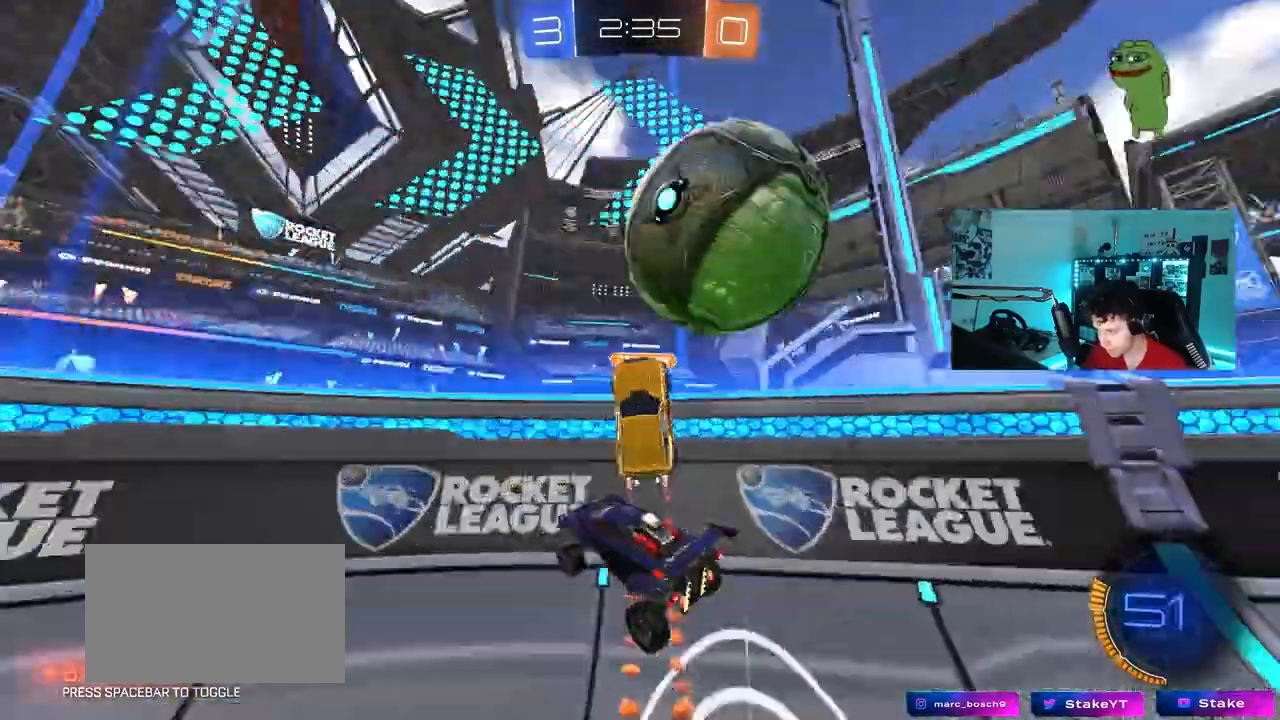
{"keys": ["d", "w"], "mouse": [], "mouse_move": "still", "events": [[50, "a", "up"], [50, "d", "down"], [50, "s", "up"], [100, "mouse_right", "up"], [183, "w", "down"], [333, "shift", "down"], [417, "shift", "up"]]}
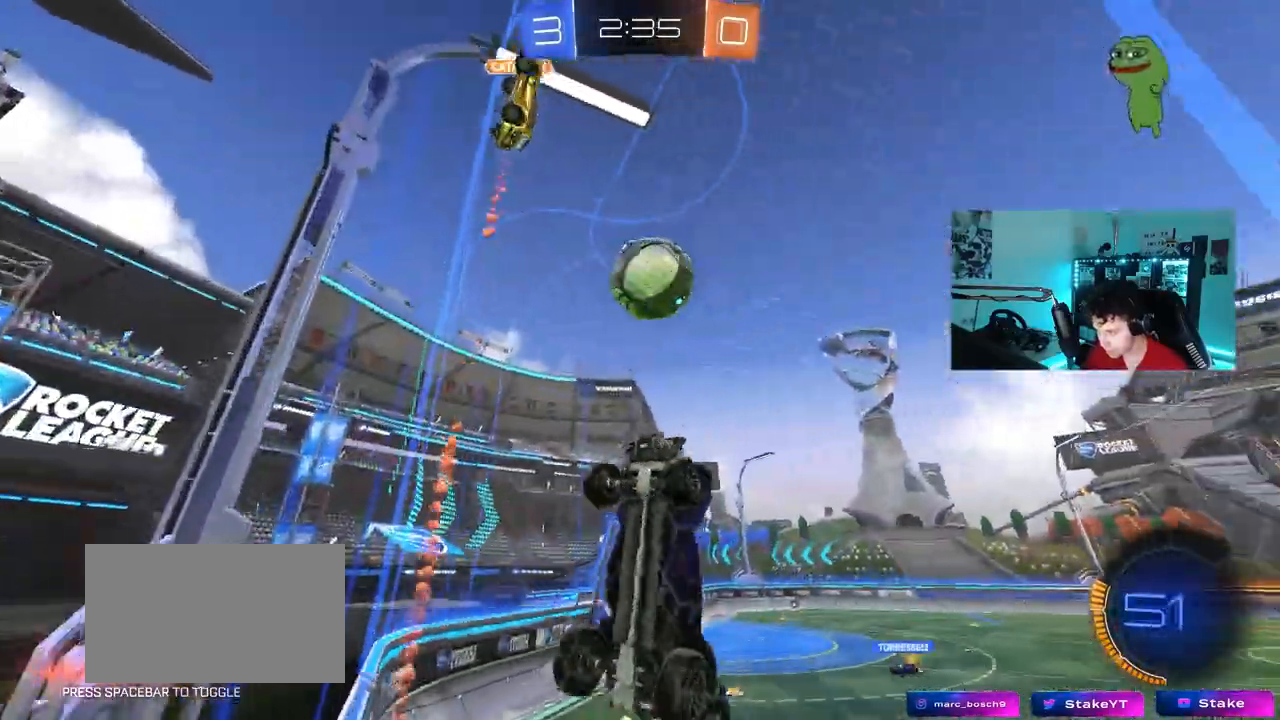
{"keys": ["d", "w"], "mouse": [], "mouse_move": "still", "events": []}
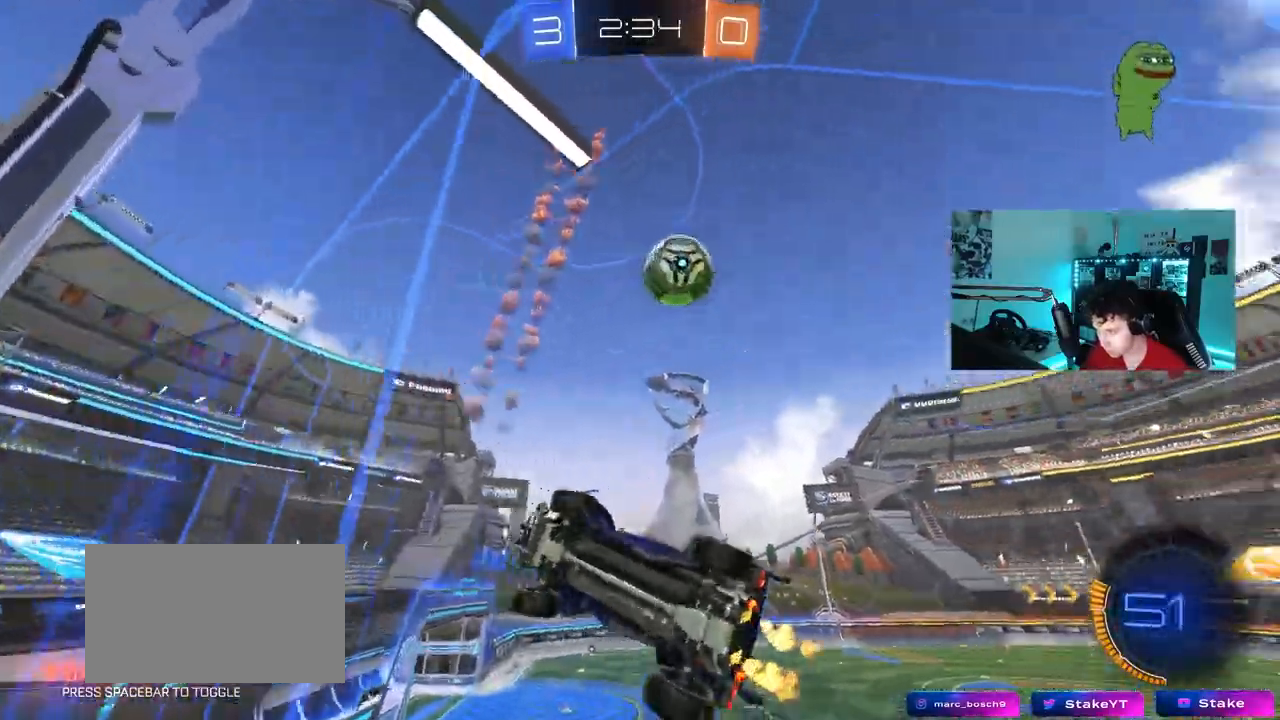
{"keys": ["w"], "mouse": ["right"], "mouse_move": "still", "events": [[33, "mouse_left", "down"], [83, "d", "up"], [267, "mouse_left", "up"], [317, "mouse_right", "down"]]}
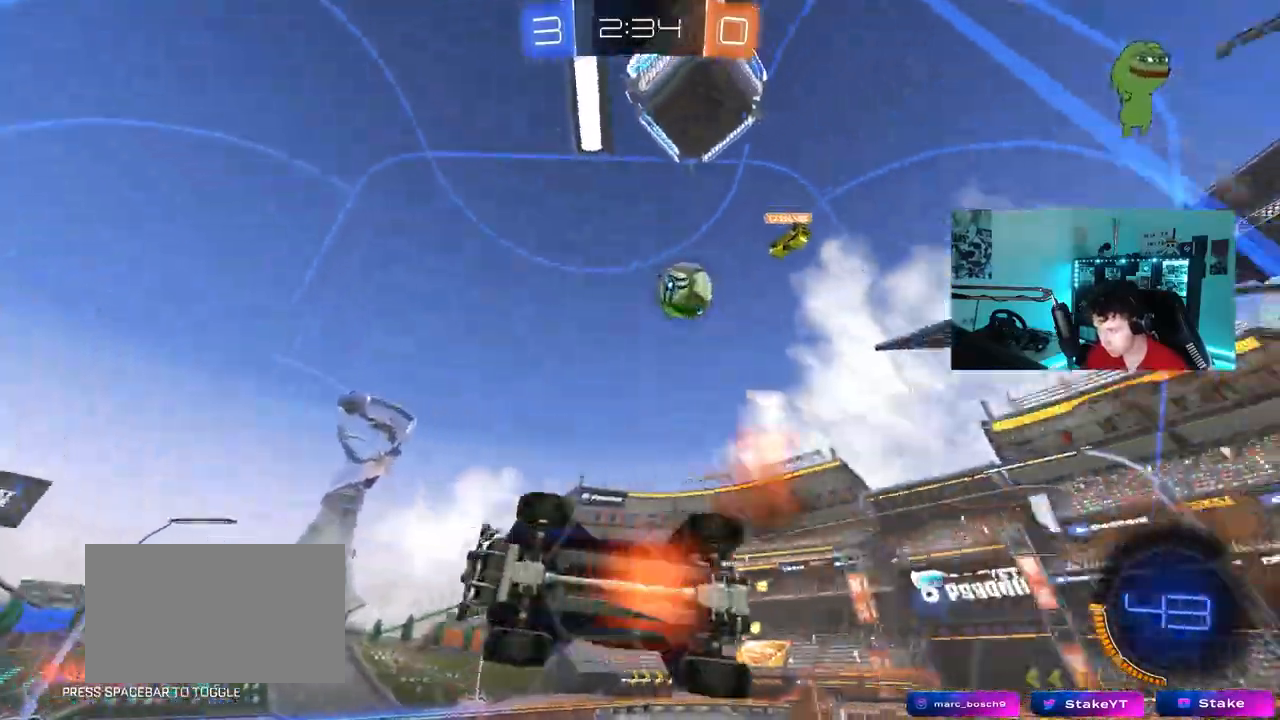
{"keys": [], "mouse": [], "mouse_move": "still", "events": [[183, "mouse_right", "up"], [417, "w", "up"]]}
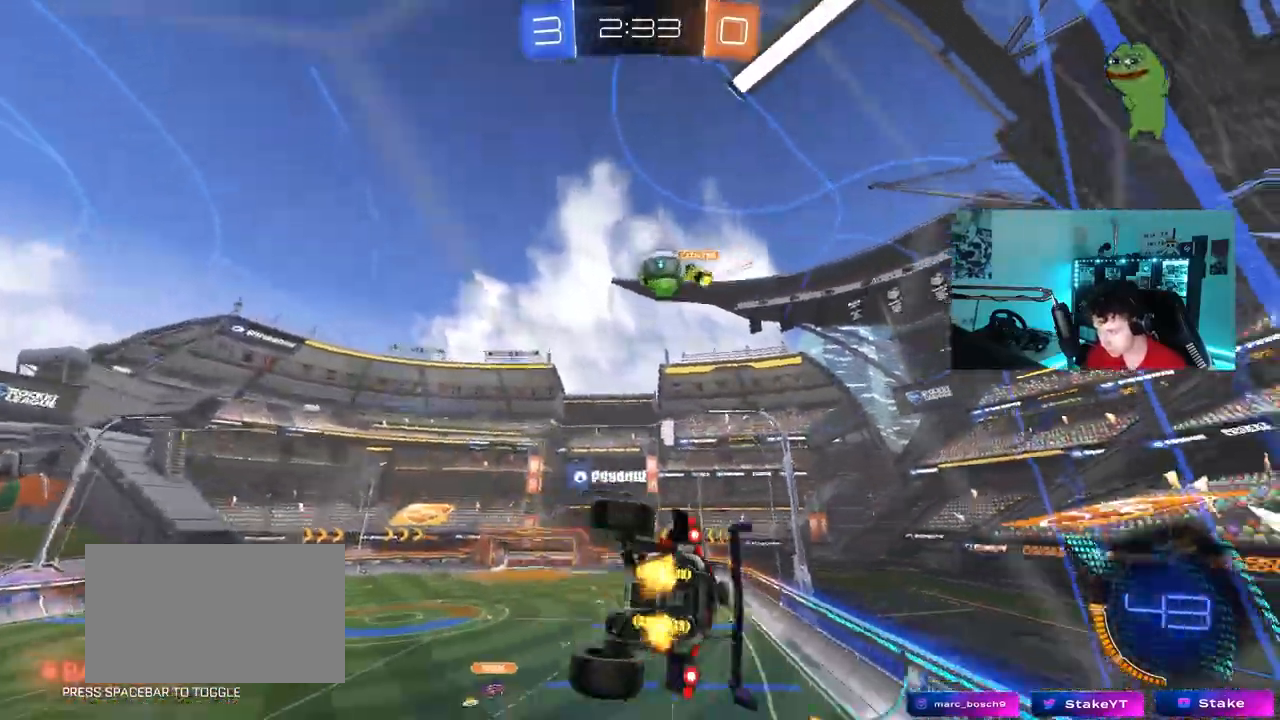
{"keys": ["w"], "mouse": [], "mouse_move": "still", "events": [[250, "d", "down"], [250, "w", "down"], [433, "d", "up"]]}
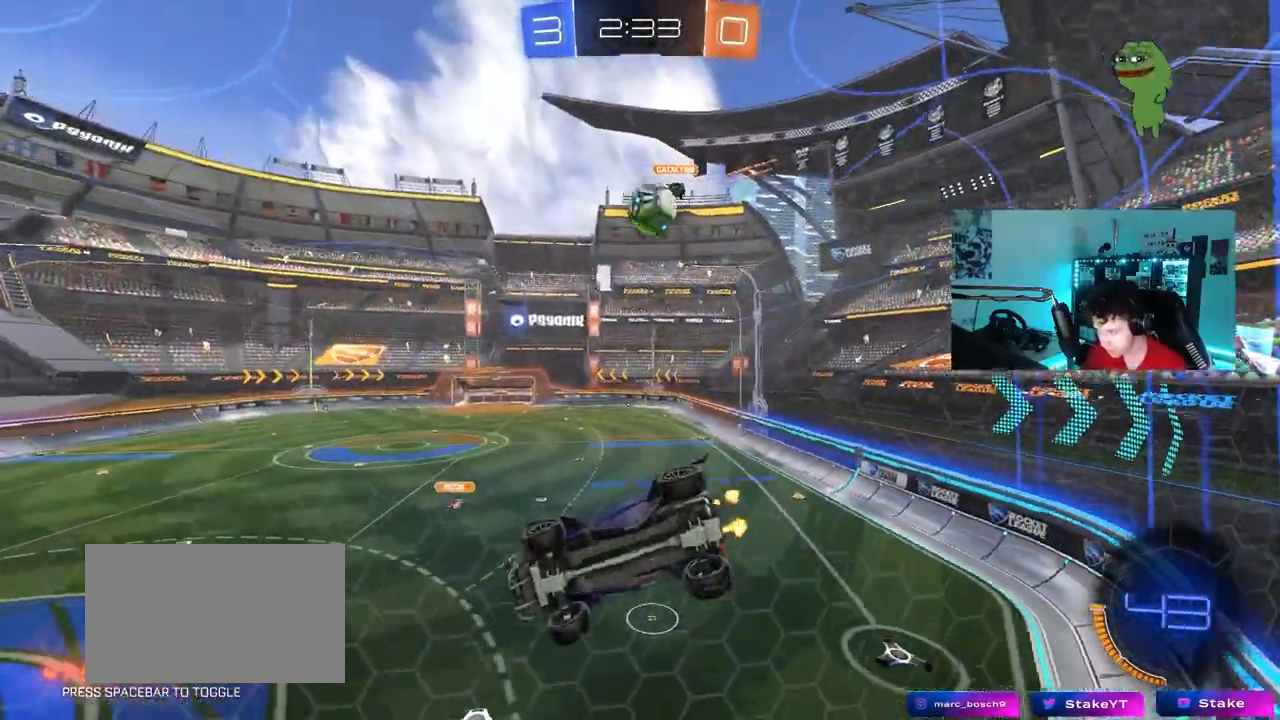
{"keys": ["a", "s", "shift"], "mouse": ["left"], "mouse_move": "still", "events": [[33, "w", "up"], [83, "s", "down"], [183, "d", "down"], [217, "d", "up"], [217, "mouse_right", "down"], [267, "d", "down"], [367, "mouse_left", "down"], [450, "a", "down"], [450, "shift", "down"], [500, "d", "up"], [500, "mouse_right", "up"]]}
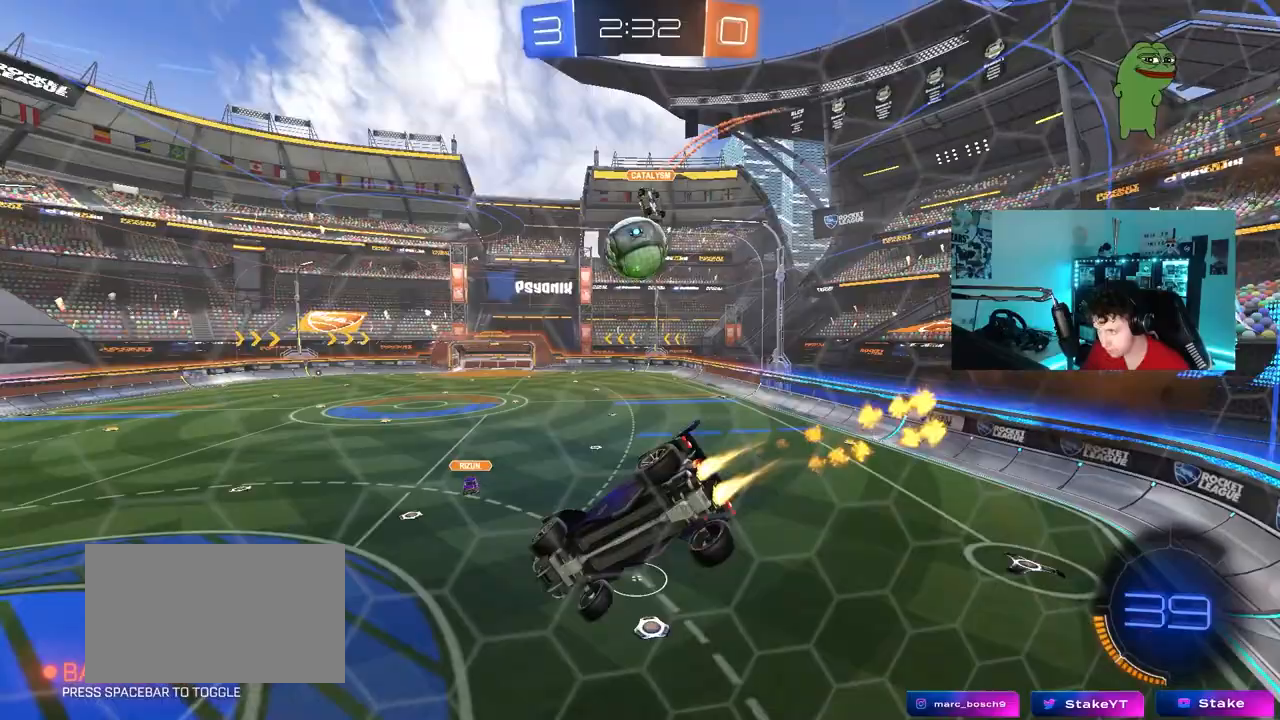
{"keys": ["w"], "mouse": [], "mouse_move": "still", "events": [[100, "shift", "up"], [150, "a", "up"], [150, "s", "up"], [333, "mouse_left", "up"], [467, "w", "down"]]}
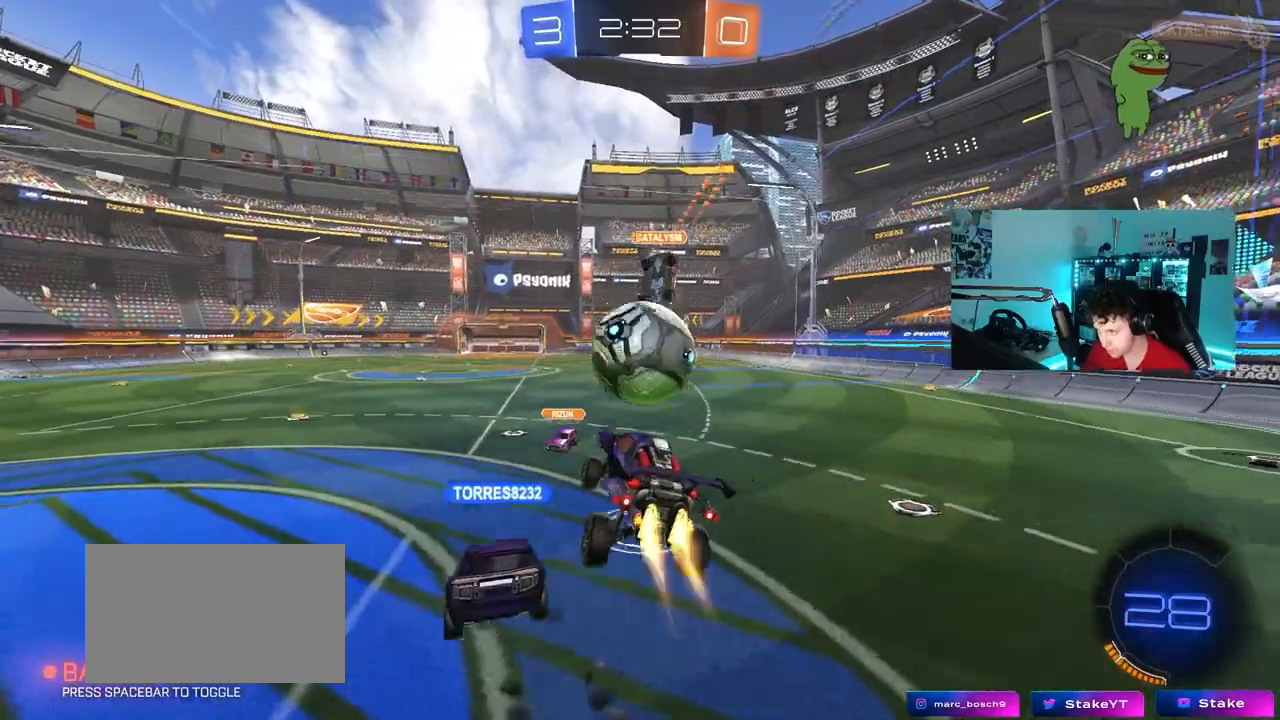
{"keys": ["d", "s", "shift"], "mouse": [], "mouse_move": "up-right", "events": [[17, "d", "down"], [17, "mouse_left", "down"], [17, "mouse_right", "down"], [17, "shift", "down"], [117, "s", "down"], [117, "w", "up"], [150, "mouse_left", "up"], [250, "mouse_right", "up"], [400, "s", "up"], [433, "s", "down"]]}
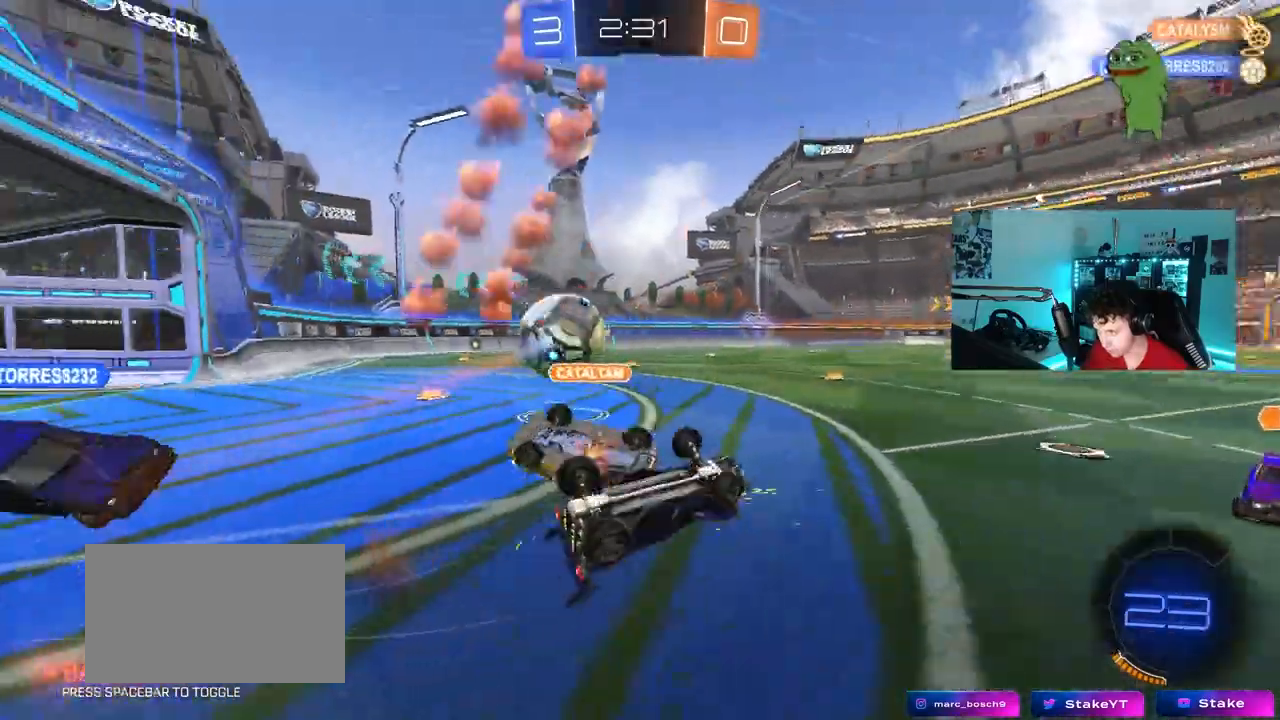
{"keys": ["a", "w"], "mouse": [], "mouse_move": "still", "events": [[267, "a", "down"], [317, "d", "up"], [317, "s", "up"], [317, "shift", "up"], [400, "a", "up"], [450, "a", "down"], [450, "w", "down"]]}
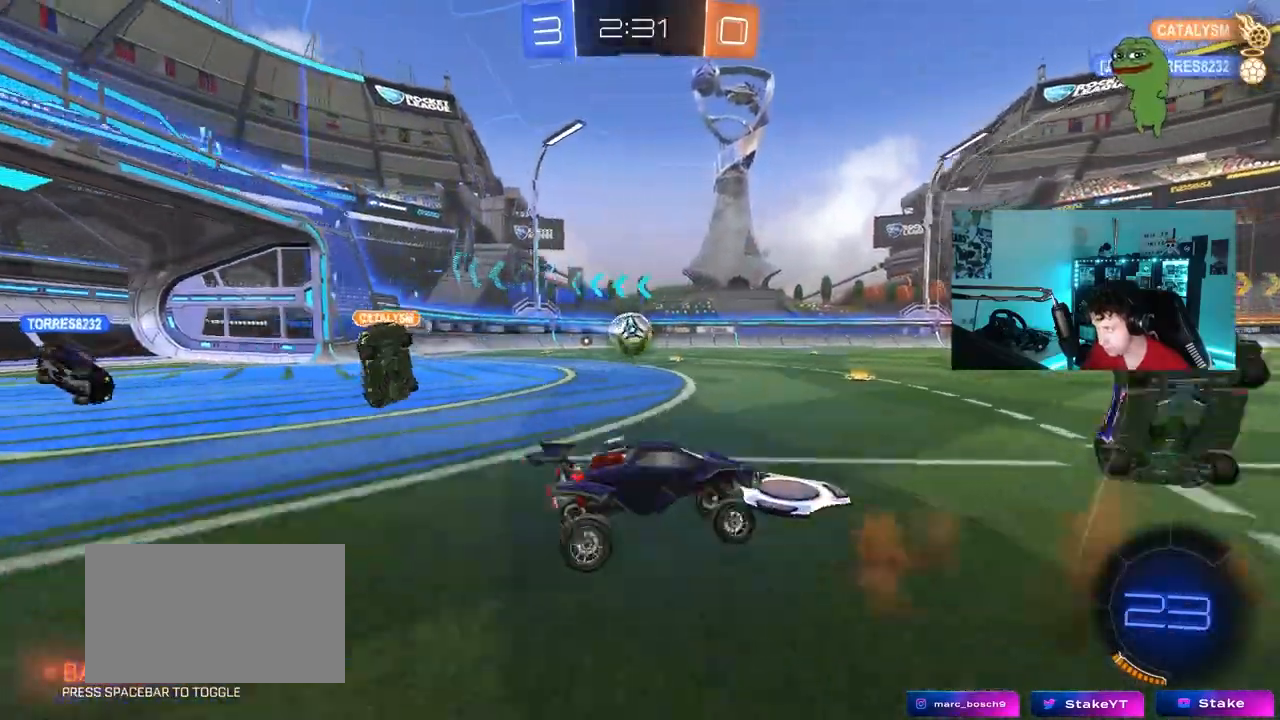
{"keys": ["d"], "mouse": ["left", "right"], "mouse_move": "still", "events": [[183, "mouse_left", "down"], [467, "a", "up"], [467, "d", "down"], [467, "mouse_right", "down"], [467, "w", "up"]]}
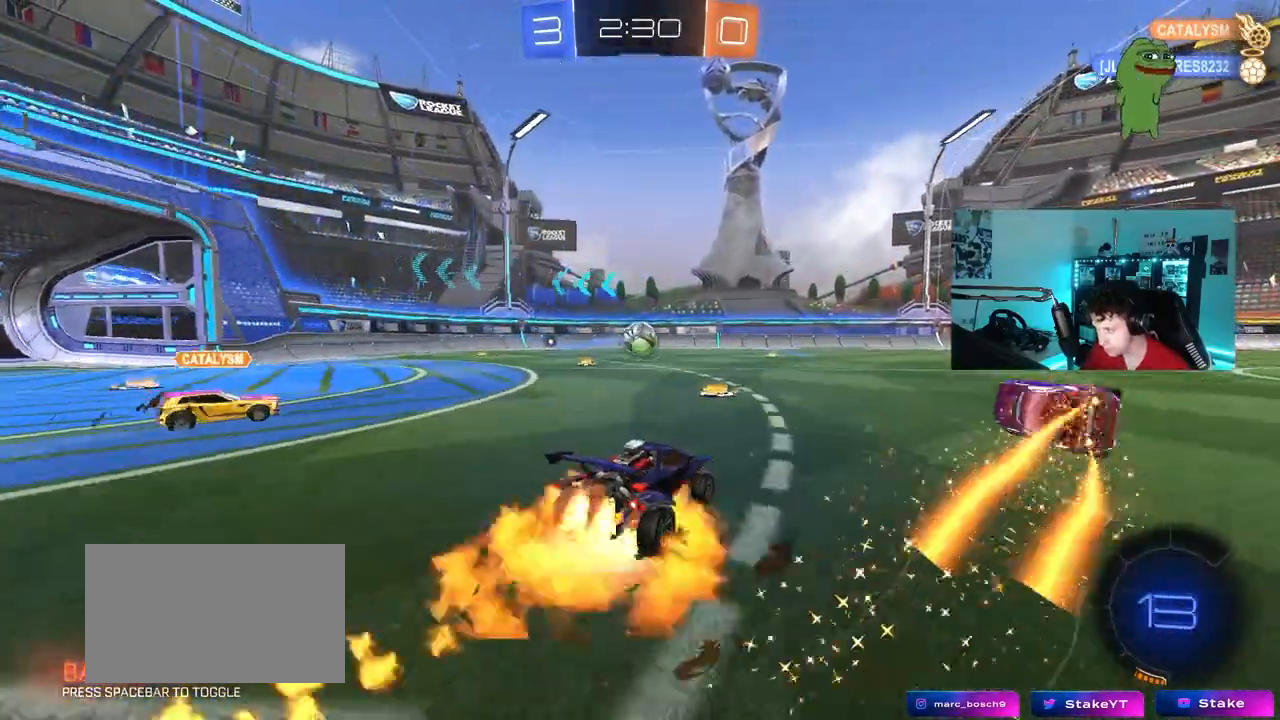
{"keys": ["a", "s", "shift"], "mouse": ["left"], "mouse_move": "still", "events": [[17, "d", "up"], [17, "w", "down"], [67, "a", "down"], [67, "mouse_right", "up"], [67, "shift", "down"], [117, "mouse_right", "down"], [150, "s", "down"], [150, "w", "up"], [250, "mouse_right", "up"]]}
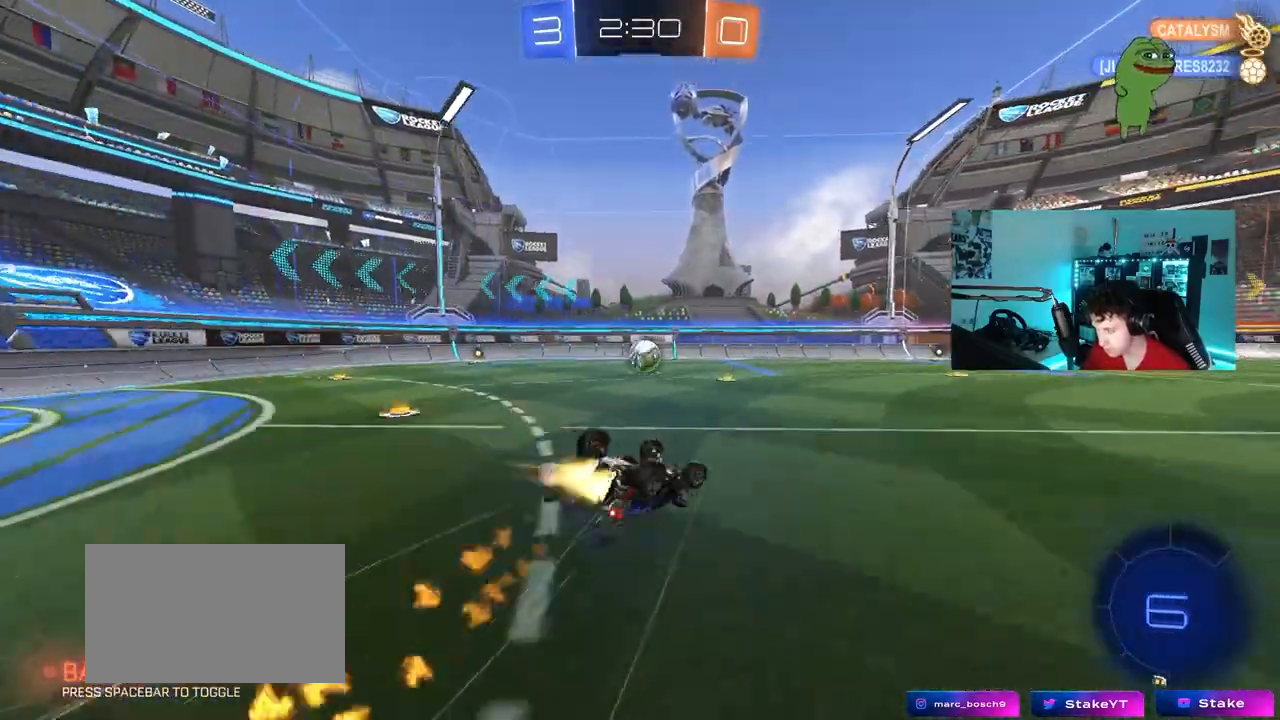
{"keys": [], "mouse": [], "mouse_move": "still", "events": [[33, "mouse_left", "up"], [33, "s", "up"], [133, "s", "down"], [367, "s", "up"], [400, "shift", "up"], [500, "a", "up"]]}
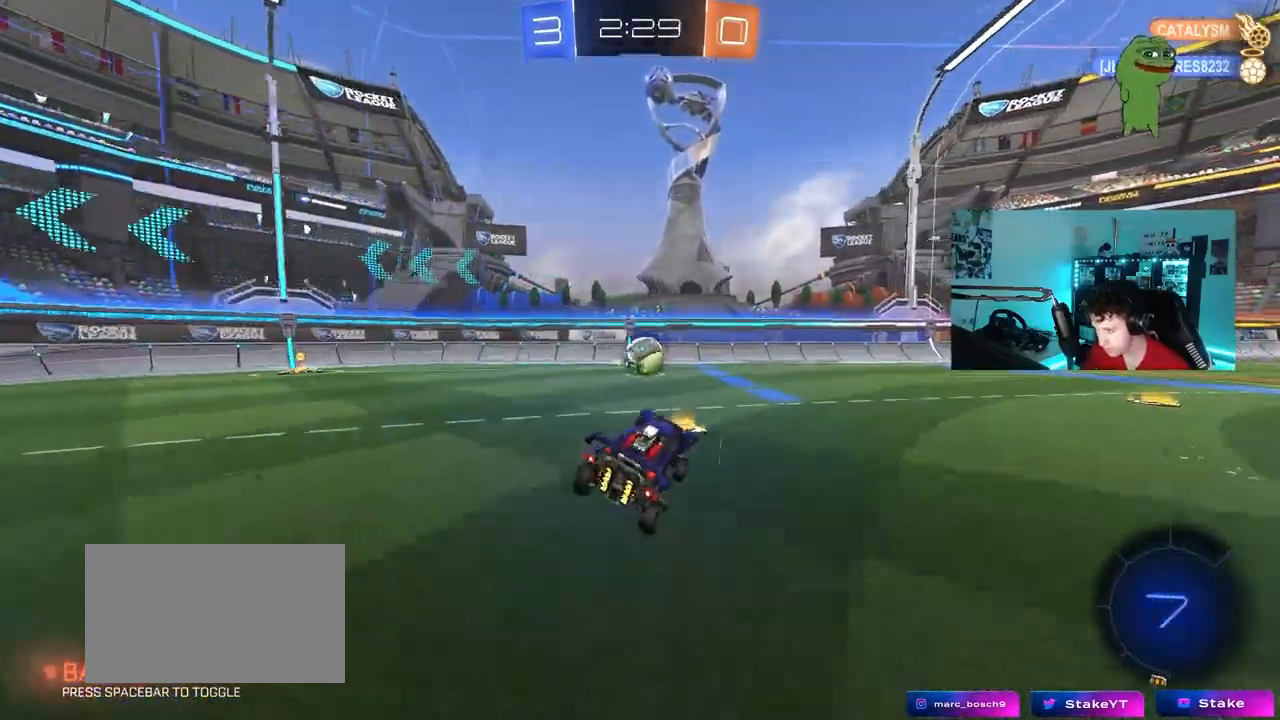
{"keys": ["a", "s", "shift"], "mouse": ["right"], "mouse_move": "down-left", "events": [[383, "a", "down"], [383, "mouse_right", "down"], [383, "s", "down"], [467, "shift", "down"]]}
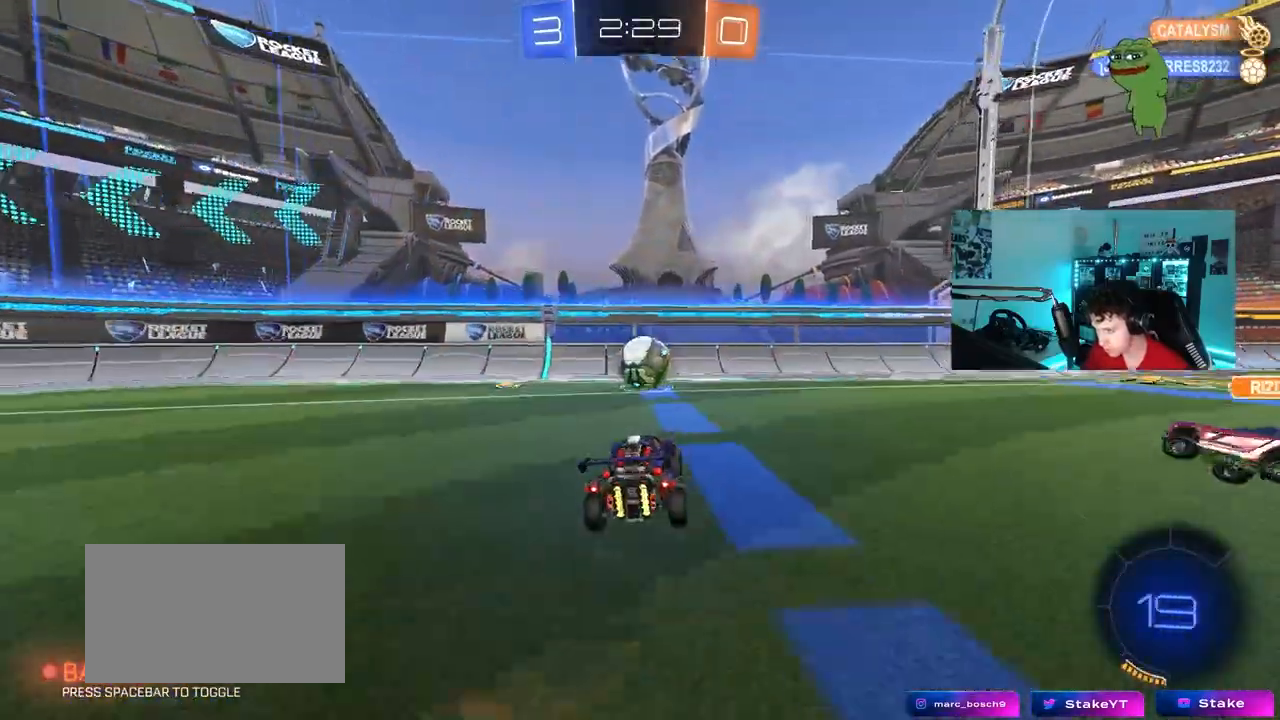
{"keys": ["a", "w"], "mouse": [], "mouse_move": "right", "events": [[167, "a", "up"], [167, "d", "down"], [167, "mouse_left", "down"], [167, "mouse_right", "up"], [167, "s", "up"], [200, "shift", "up"], [250, "w", "down"], [300, "mouse_left", "up"], [350, "a", "down"], [350, "d", "up"], [350, "shift", "down"], [433, "shift", "up"]]}
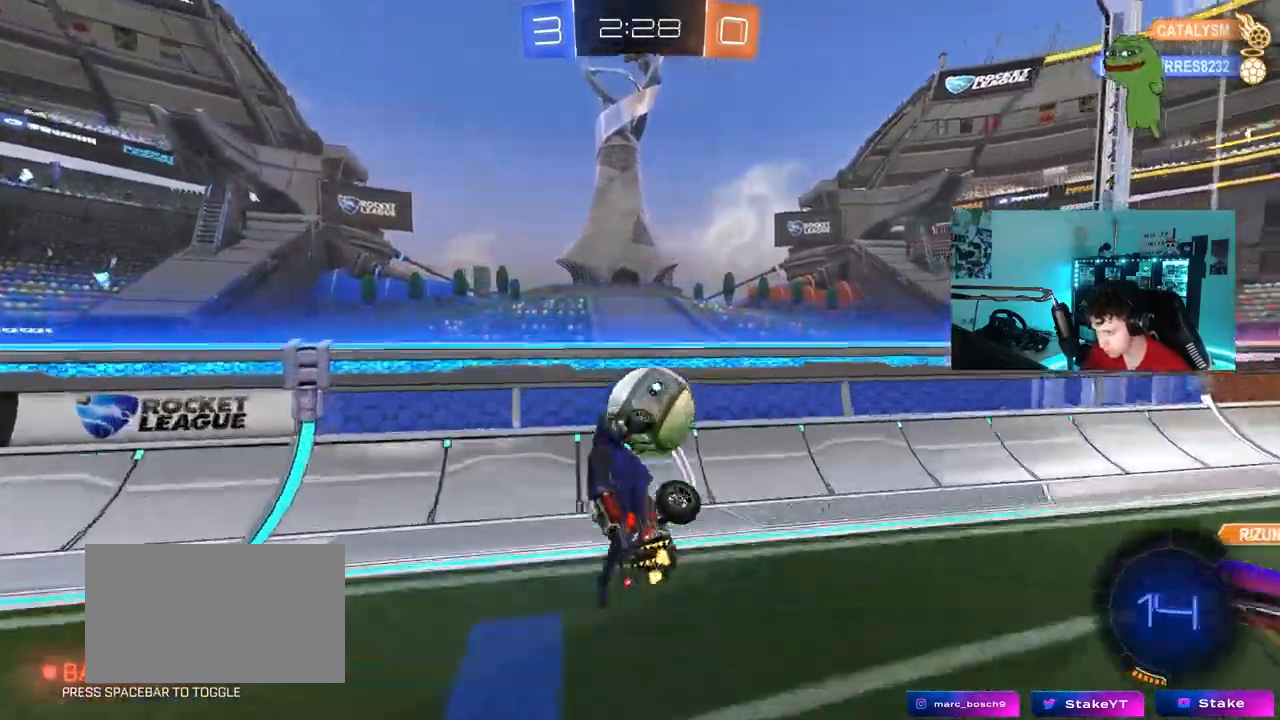
{"keys": ["d", "s", "shift"], "mouse": [], "mouse_move": "up-left", "events": [[133, "a", "up"], [133, "d", "down"], [133, "shift", "down"], [167, "mouse_left", "down"], [167, "mouse_right", "down"], [317, "mouse_left", "up"], [317, "mouse_right", "up"], [367, "w", "up"], [400, "s", "down"]]}
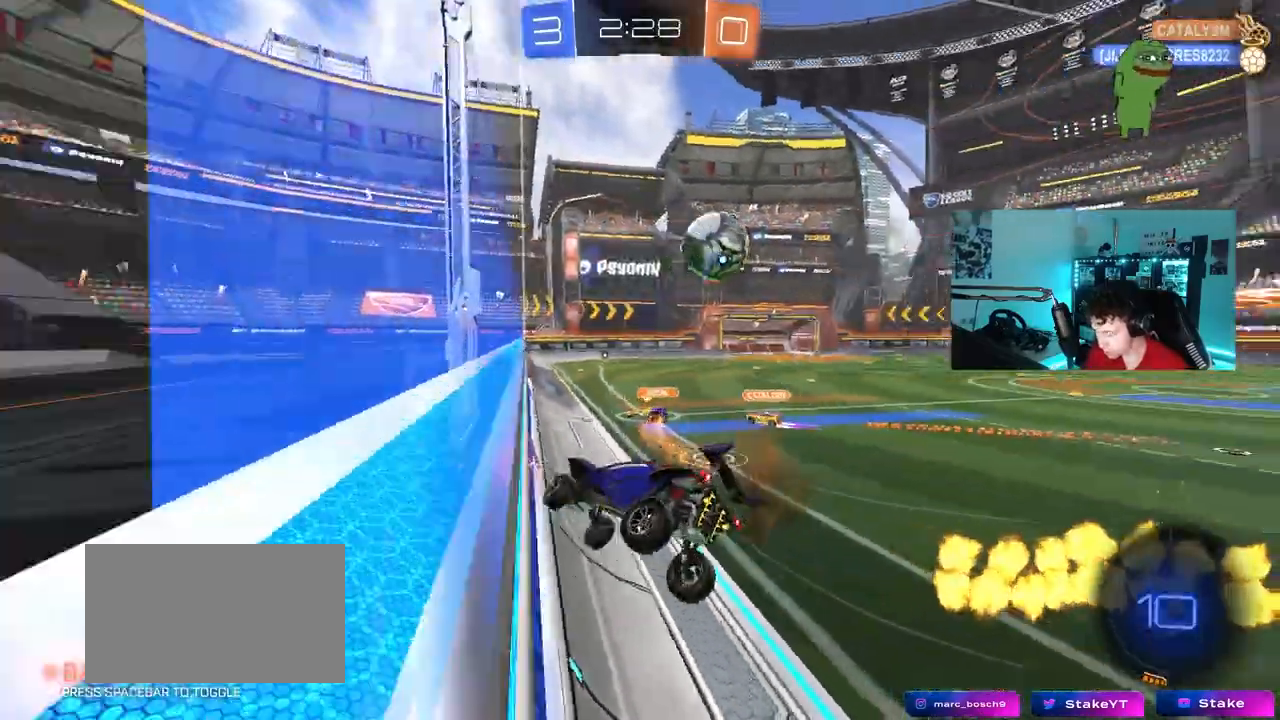
{"keys": ["a", "s", "shift"], "mouse": [], "mouse_move": "still", "events": [[233, "a", "down"], [283, "d", "up"]]}
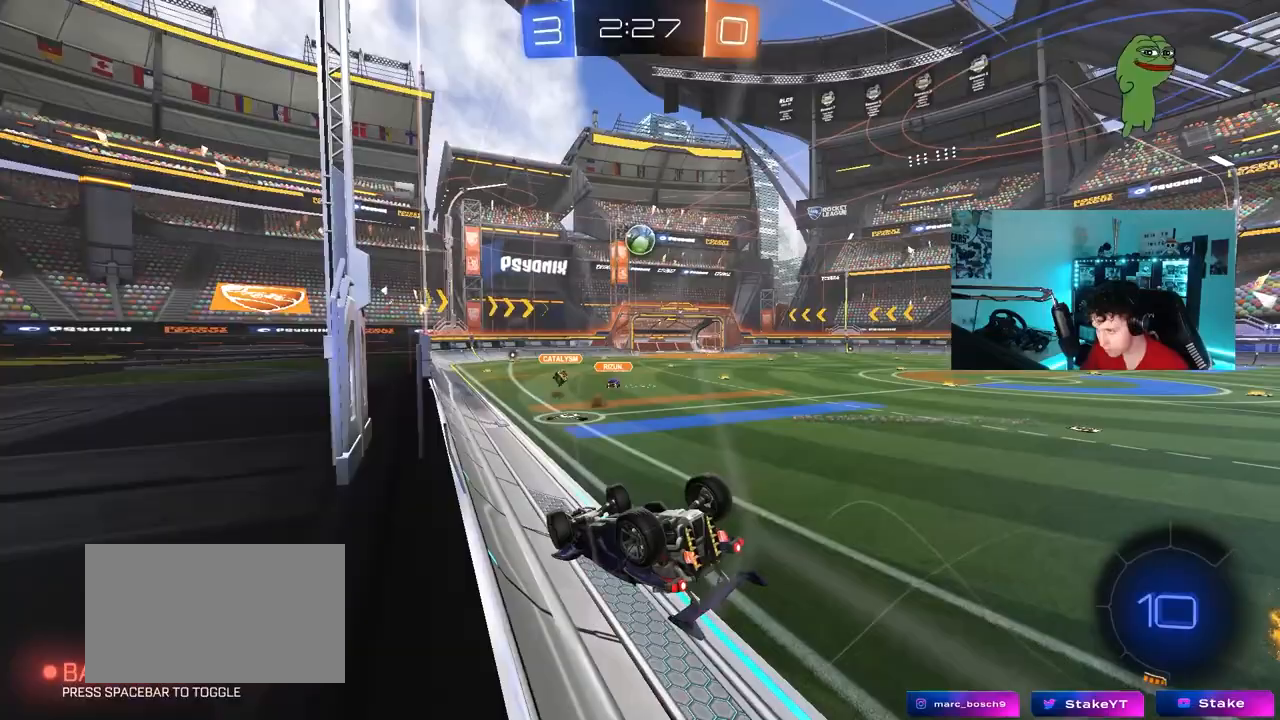
{"keys": ["d", "w"], "mouse": [], "mouse_move": "still", "events": [[250, "d", "down"], [300, "a", "up"], [300, "shift", "up"], [350, "s", "up"], [483, "w", "down"]]}
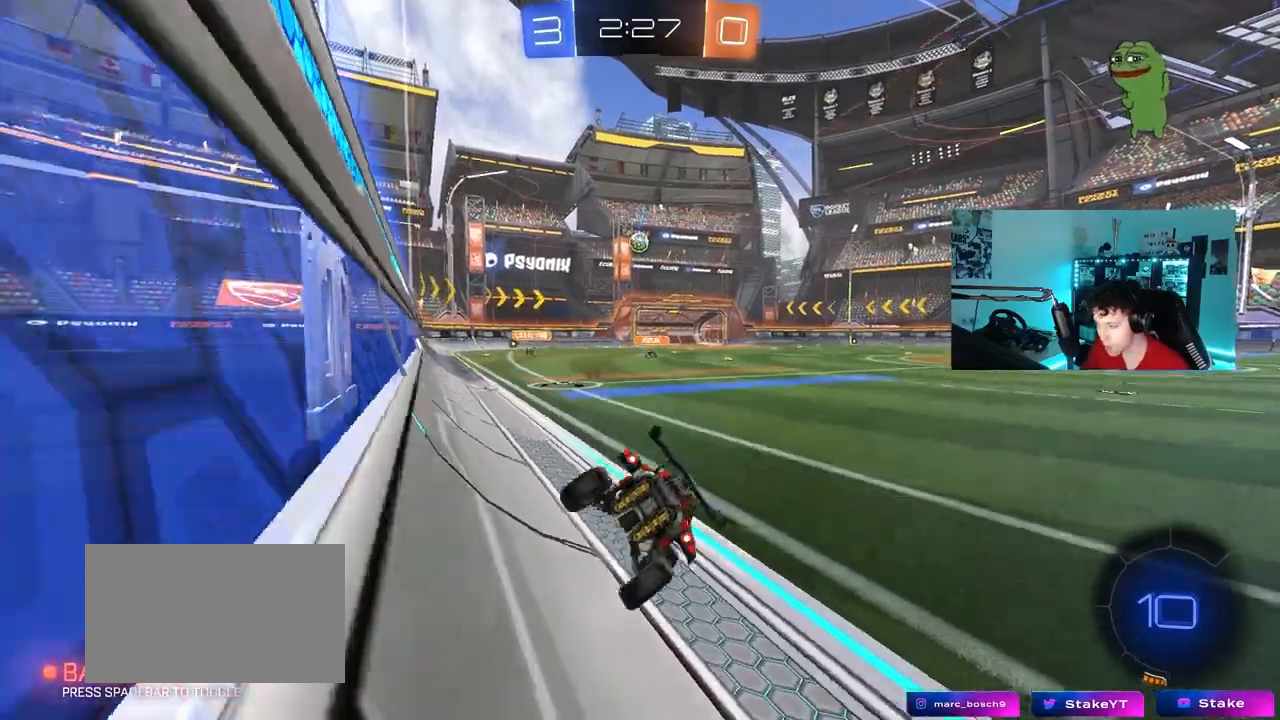
{"keys": ["d", "w"], "mouse": [], "mouse_move": "left", "events": []}
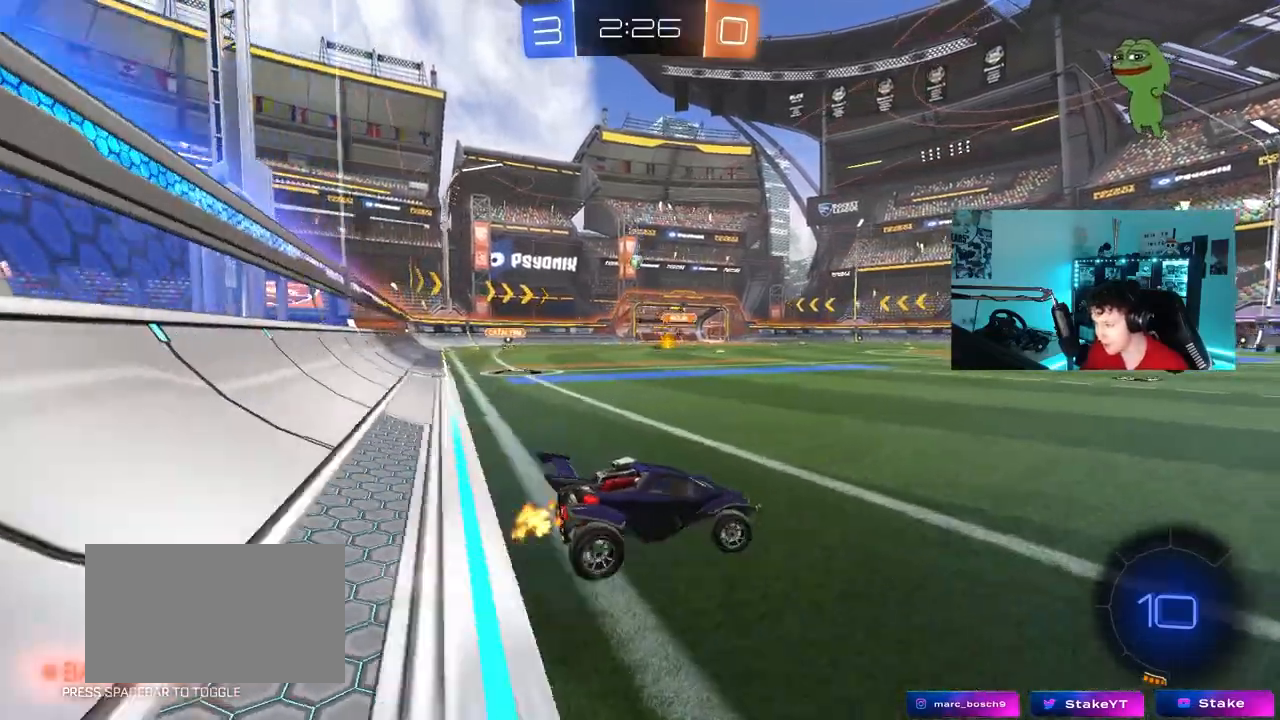
{"keys": ["w"], "mouse": [], "mouse_move": "still", "events": [[100, "d", "up"], [233, "space", "down"], [433, "space", "up"]]}
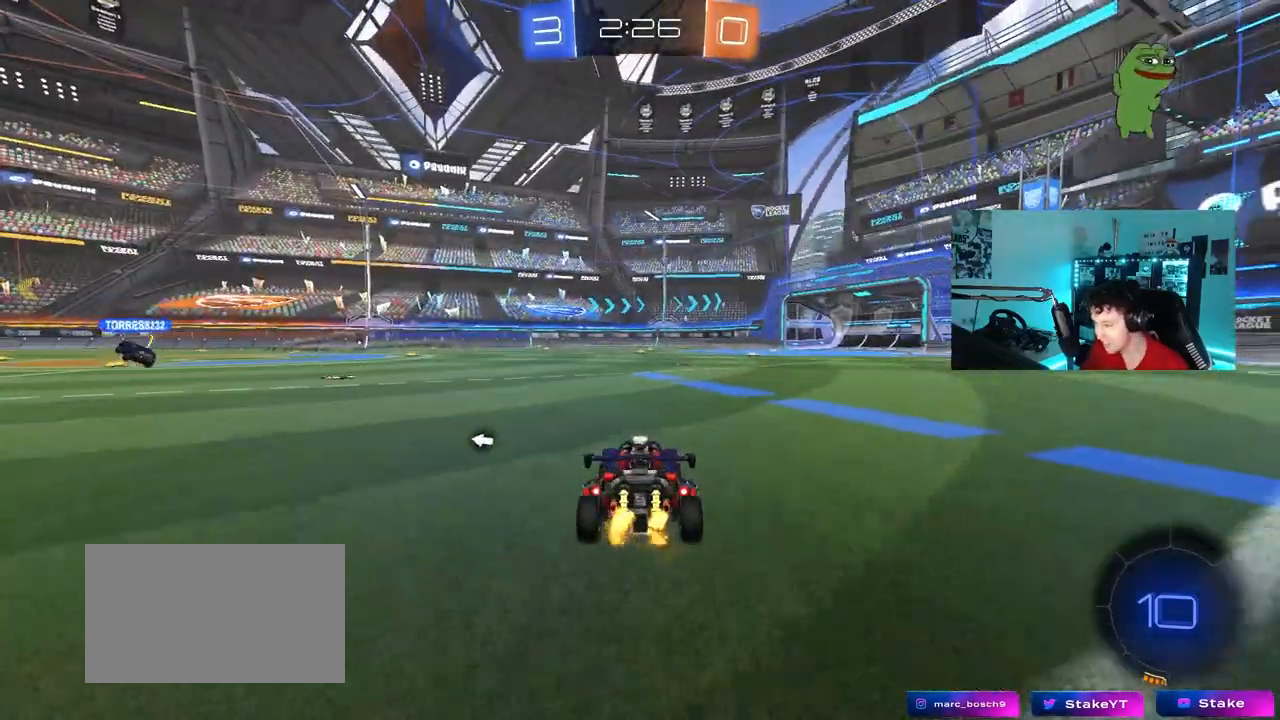
{"keys": ["w"], "mouse": ["left", "right"], "mouse_move": "down-left", "events": [[250, "mouse_left", "down"], [350, "mouse_right", "down"], [433, "mouse_right", "up"], [483, "mouse_right", "down"]]}
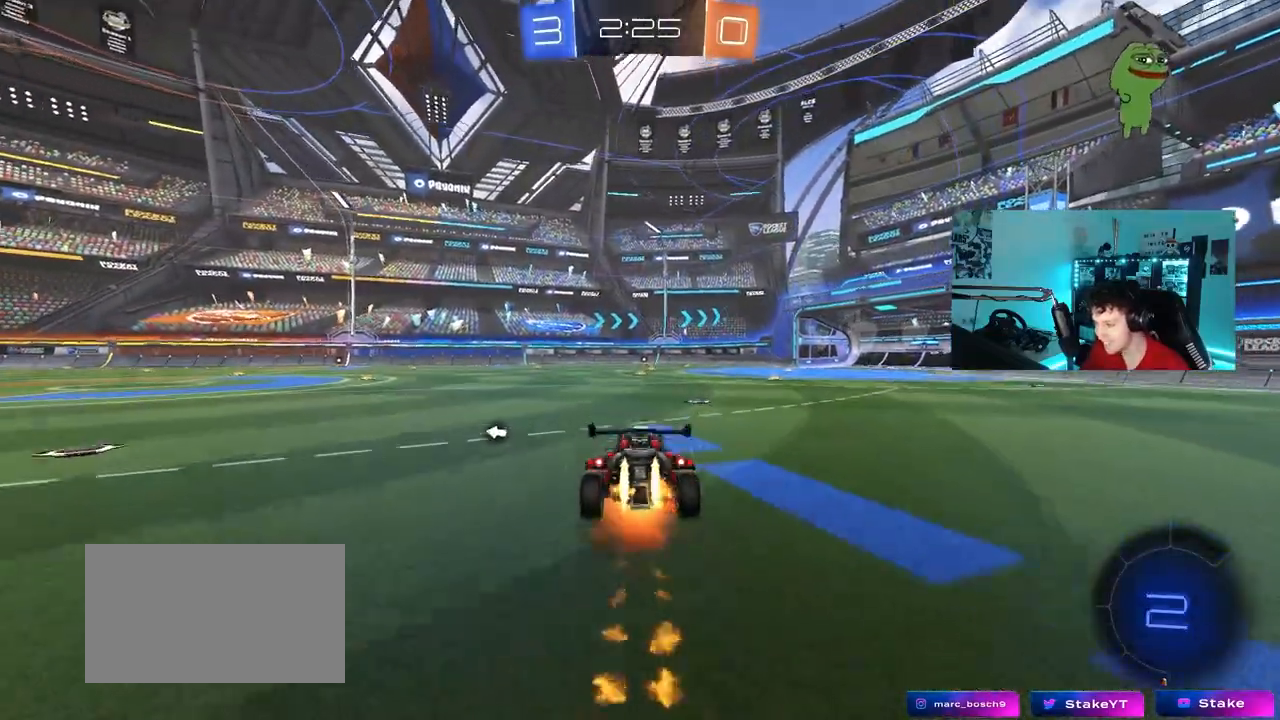
{"keys": ["w"], "mouse": [], "mouse_move": "still", "events": [[83, "space", "down"], [133, "mouse_left", "up"], [167, "mouse_right", "up"], [217, "space", "up"]]}
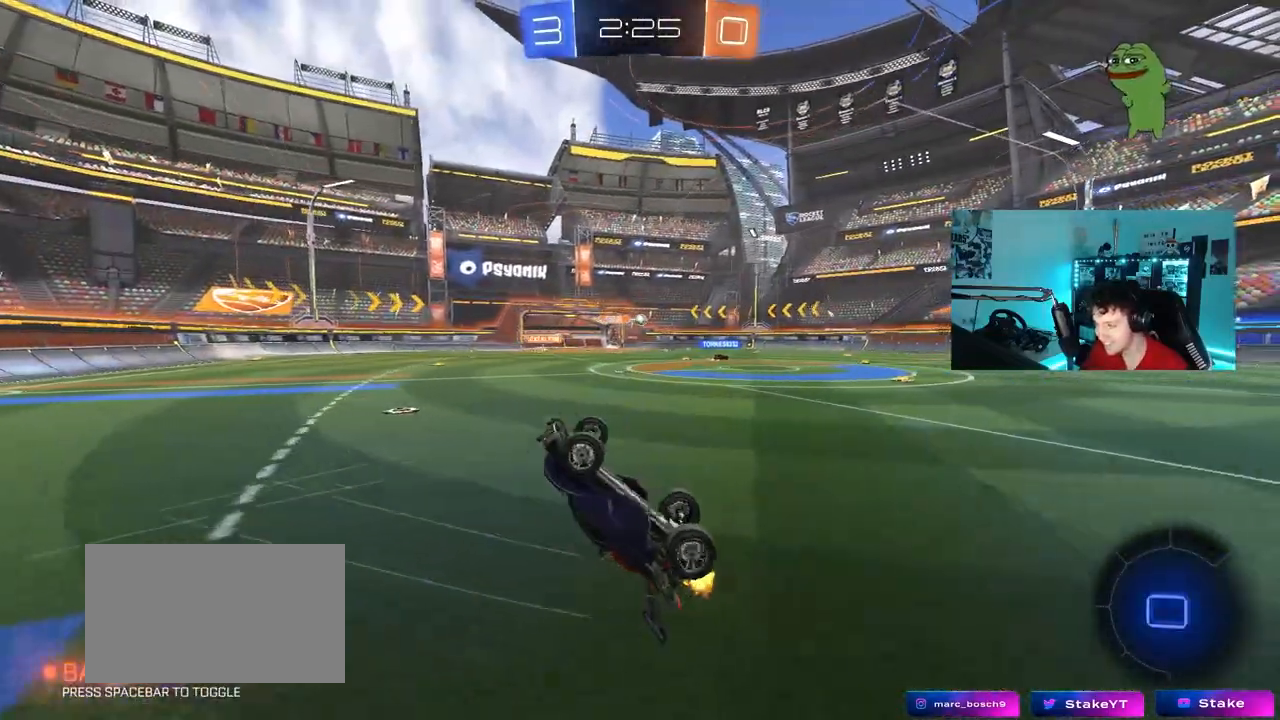
{"keys": [], "mouse": [], "mouse_move": "still", "events": [[150, "w", "up"]]}
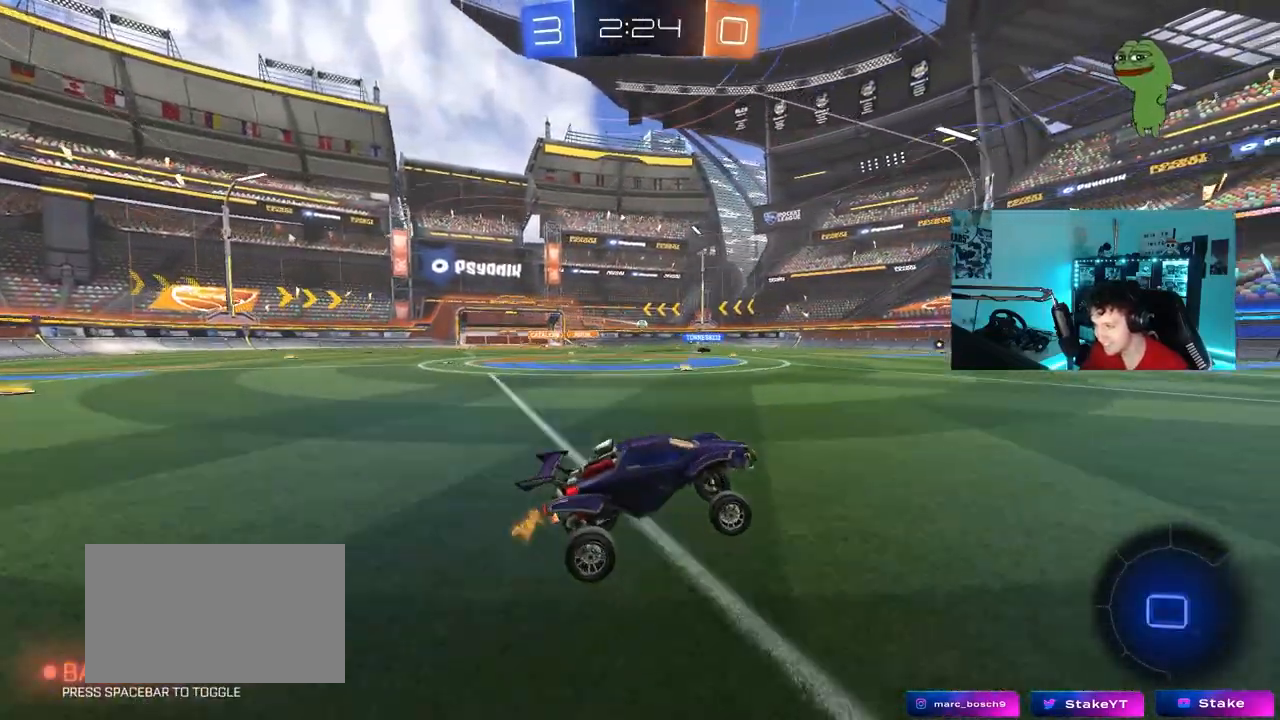
{"keys": ["a", "s", "shift"], "mouse": ["left", "right"], "mouse_move": "down-left", "events": [[67, "d", "down"], [67, "w", "down"], [200, "mouse_left", "down"], [250, "mouse_right", "down"], [300, "a", "down"], [300, "d", "up"], [300, "space", "down"], [350, "mouse_right", "up"], [350, "shift", "down"], [400, "mouse_right", "down"], [450, "s", "down"], [450, "space", "up"], [450, "w", "up"]]}